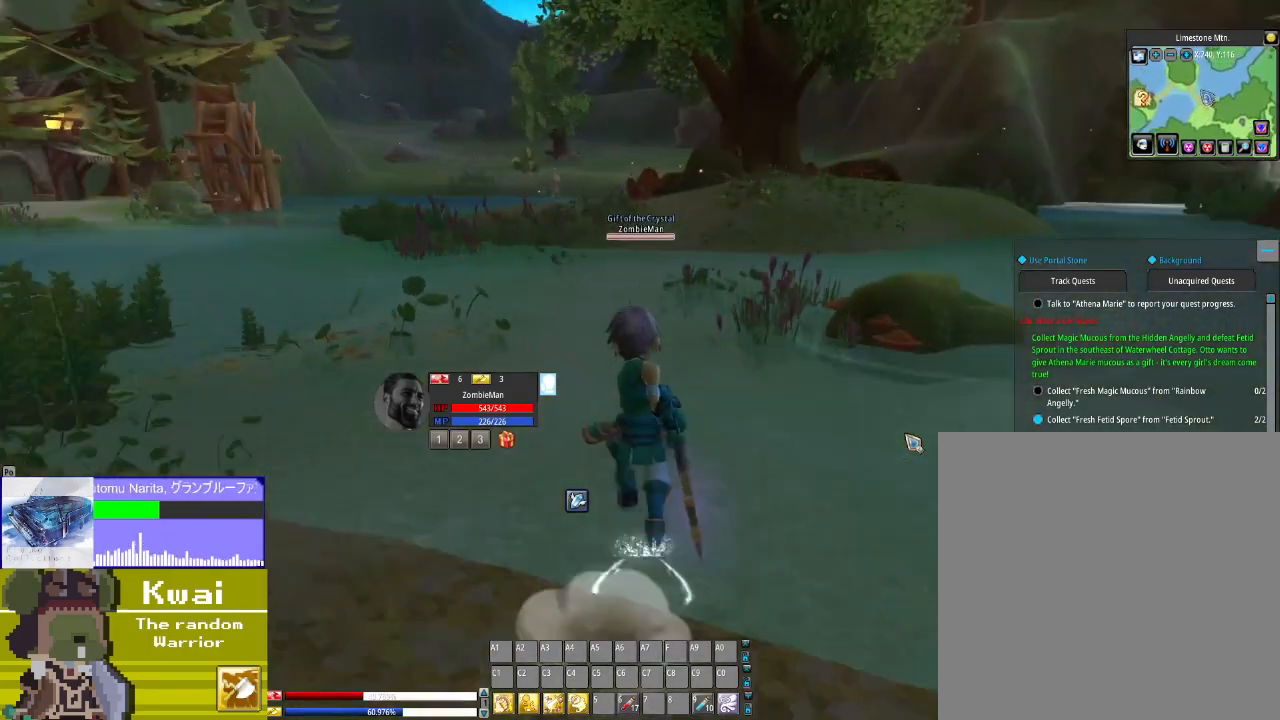
Gameplay with a controller (Xbox layout); each line is a JSON object with the inputs held at the frame after it. "events" lists button and stick changes between this image and that frame as [ms after this image, input, new state], when the widget could be followed in between.
{"buttons": ["DPAD_UP"], "left_stick": "center", "right_stick": "center", "events": []}
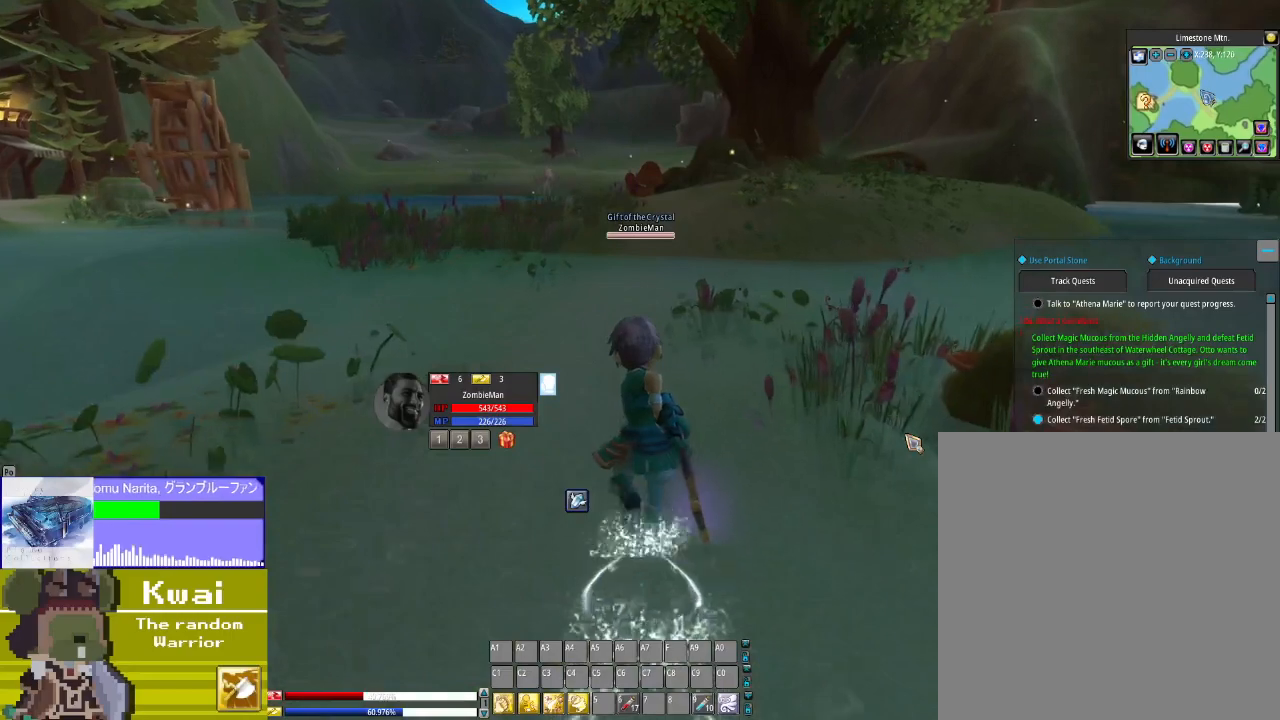
{"buttons": ["DPAD_UP"], "left_stick": "center", "right_stick": "center", "events": []}
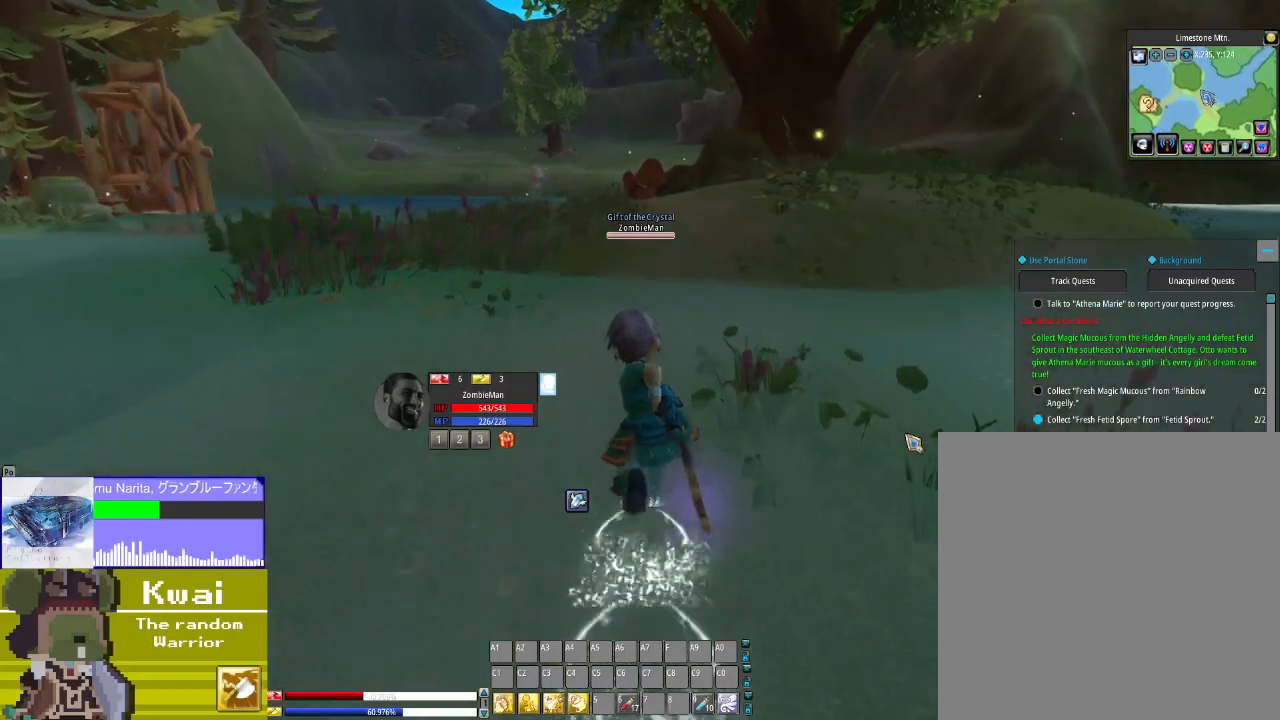
{"buttons": ["DPAD_UP"], "left_stick": "center", "right_stick": "center", "events": []}
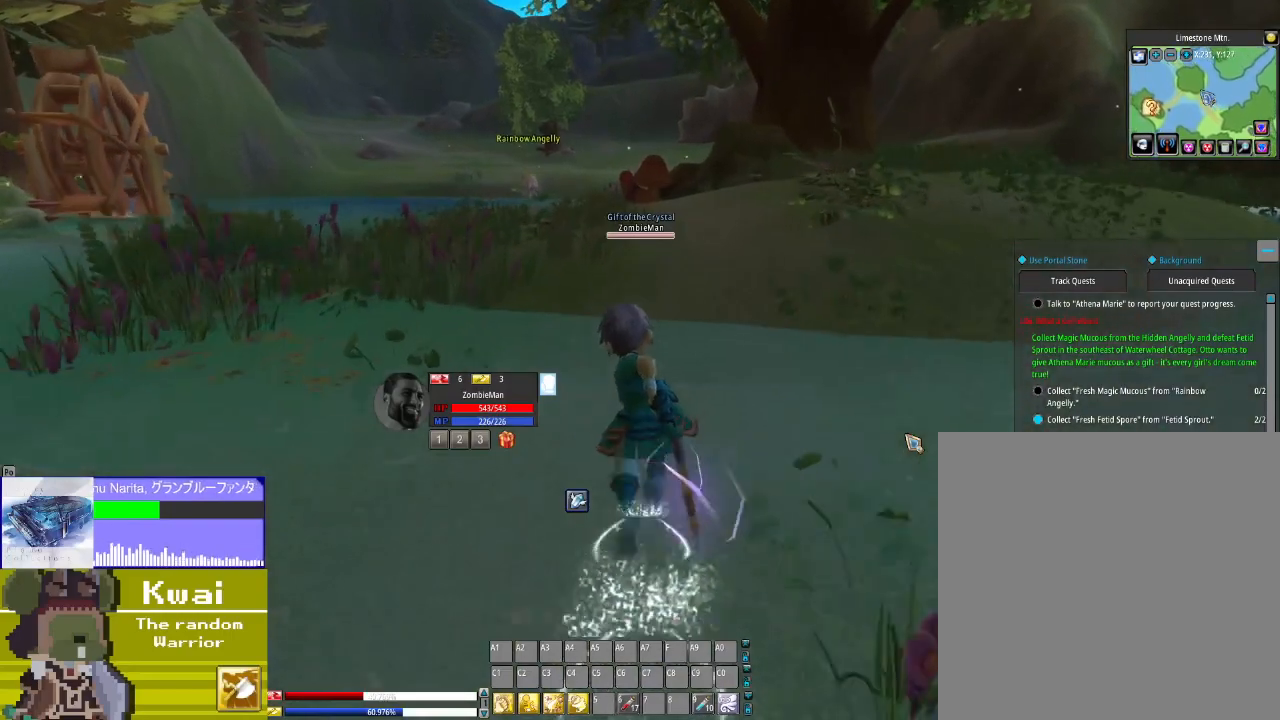
{"buttons": ["DPAD_UP"], "left_stick": "center", "right_stick": "center", "events": [[201, "right_stick", "left"], [434, "right_stick", "center"]]}
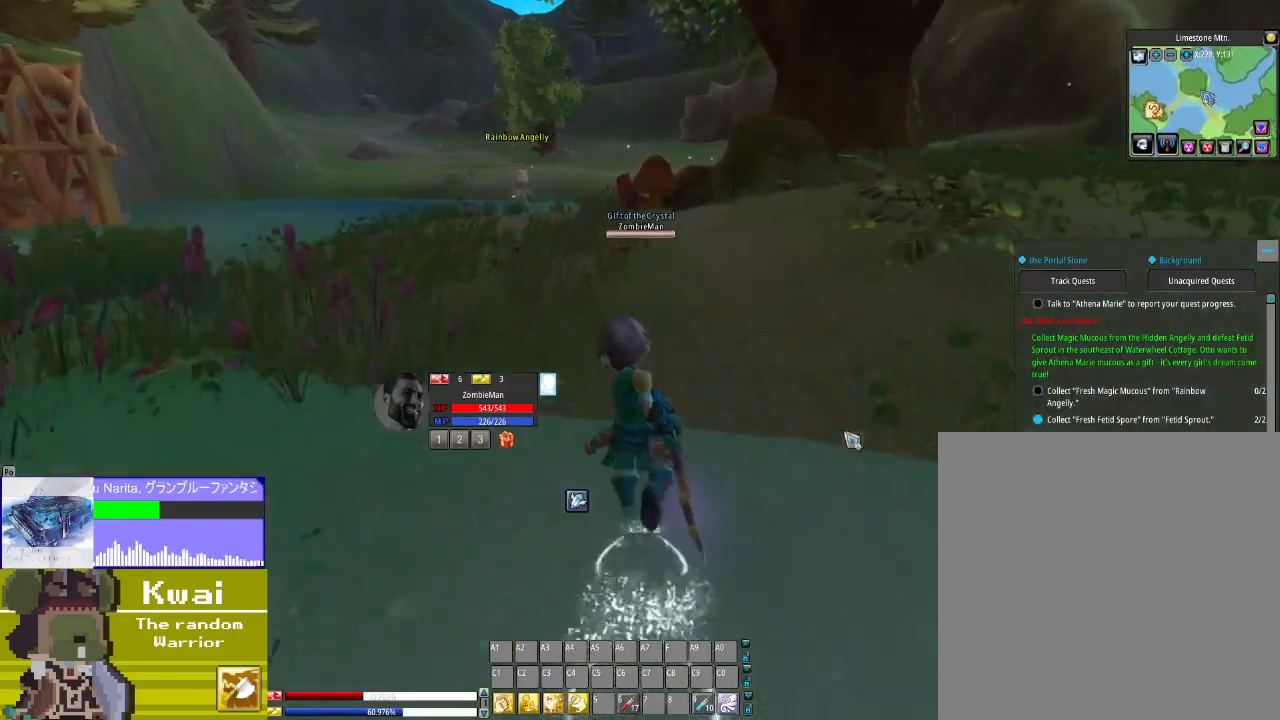
{"buttons": ["DPAD_UP"], "left_stick": "center", "right_stick": "center", "events": [[233, "right_stick", "left"], [467, "right_stick", "center"]]}
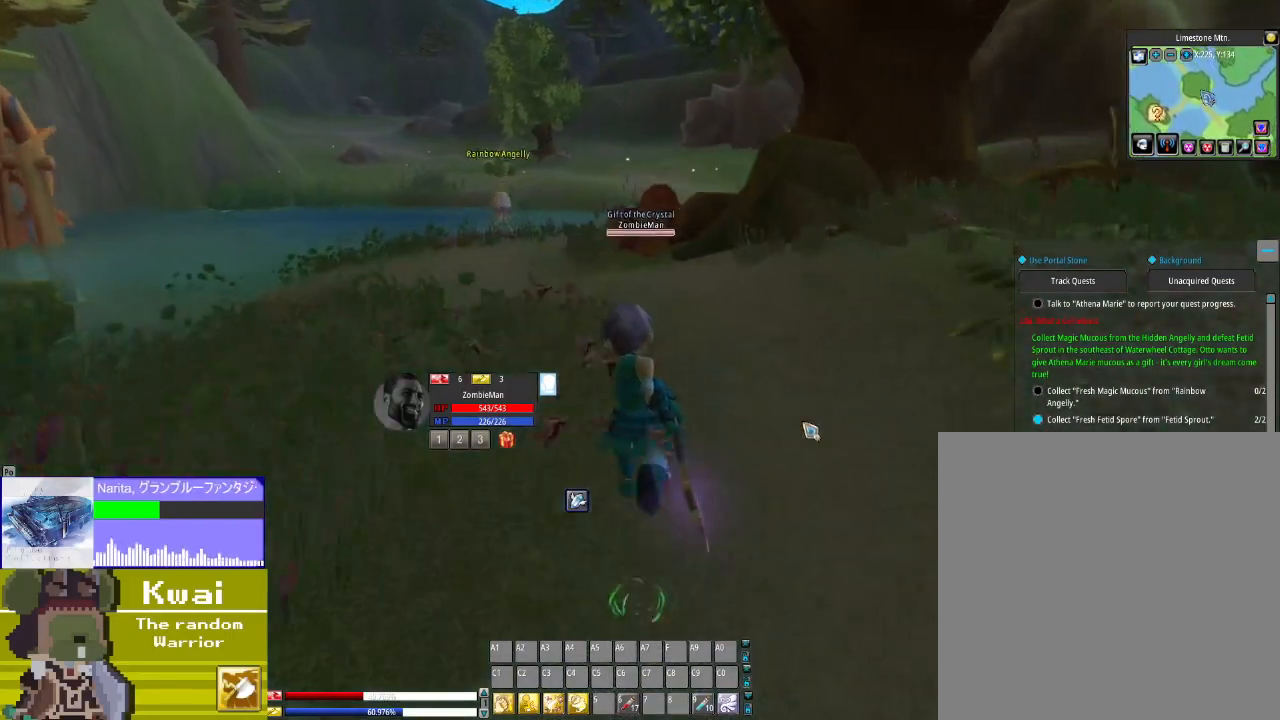
{"buttons": ["DPAD_UP"], "left_stick": "center", "right_stick": "center", "events": [[234, "DPAD_LEFT", "down"], [434, "DPAD_LEFT", "up"]]}
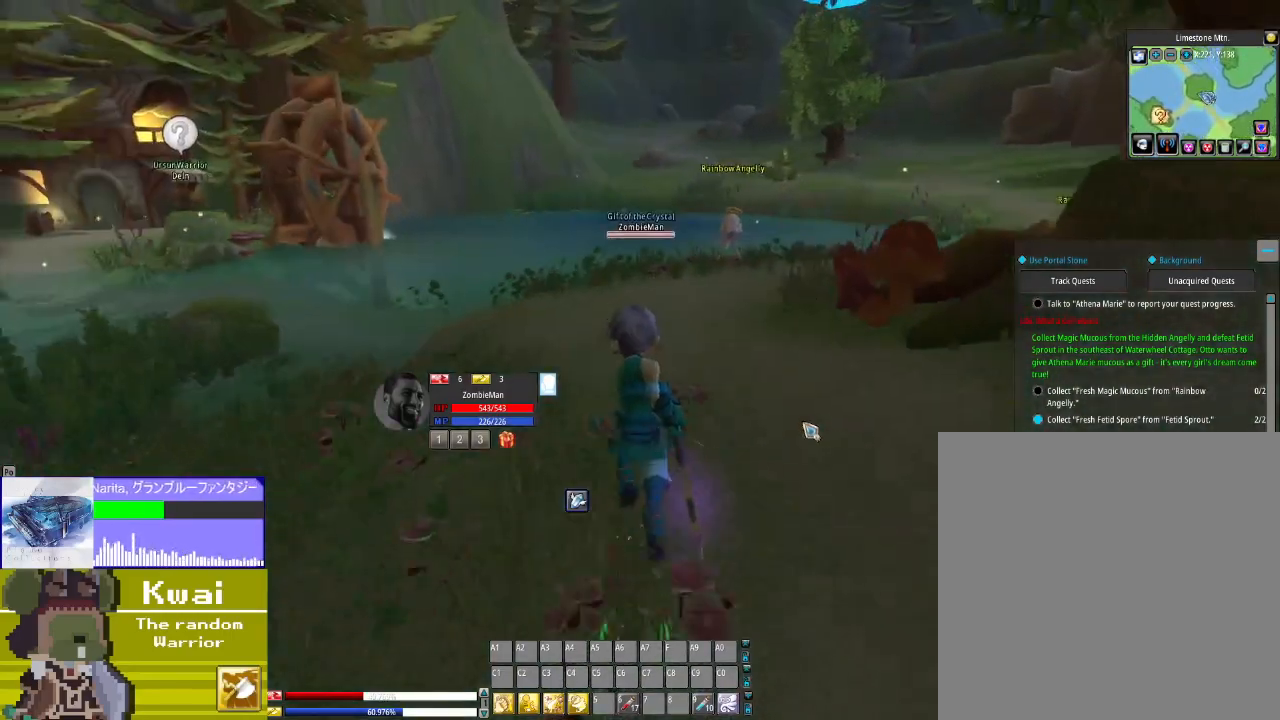
{"buttons": ["DPAD_UP"], "left_stick": "center", "right_stick": "center", "events": [[334, "right_stick", "up-left"], [500, "right_stick", "center"]]}
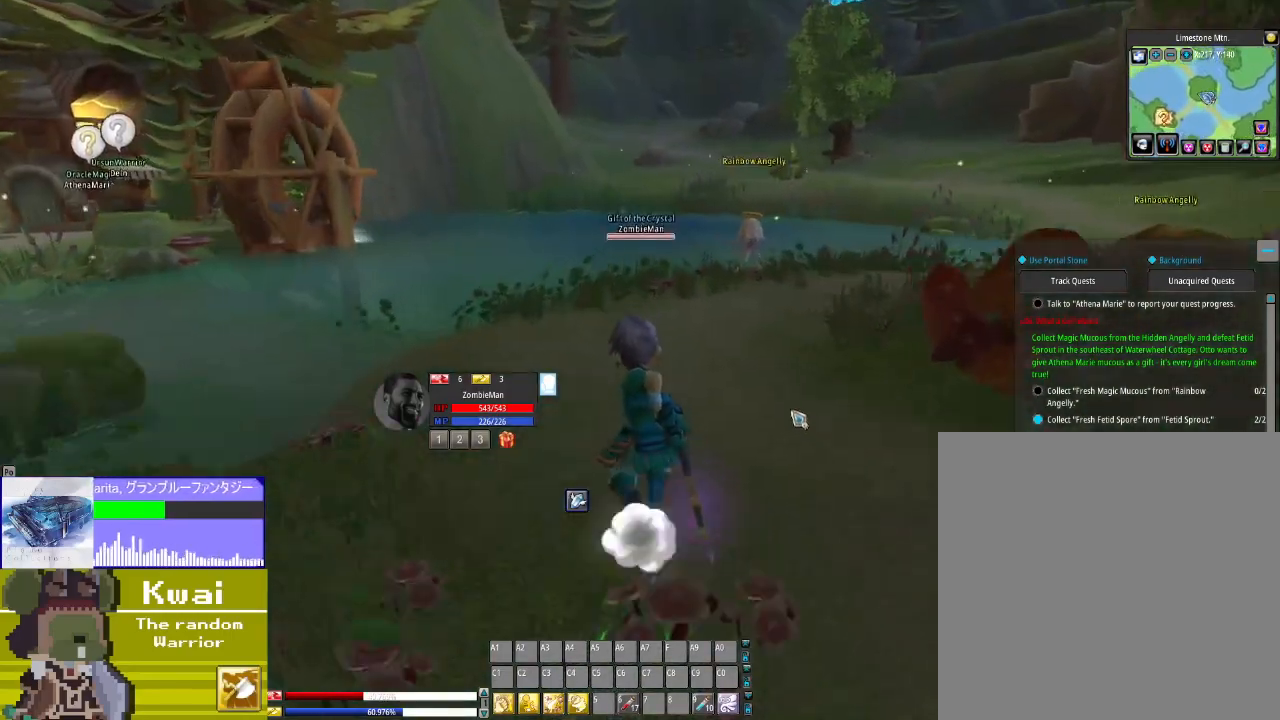
{"buttons": ["DPAD_UP"], "left_stick": "center", "right_stick": "center", "events": [[134, "DPAD_RIGHT", "down"], [134, "DPAD_UP", "up"], [367, "DPAD_RIGHT", "up"], [367, "DPAD_UP", "down"]]}
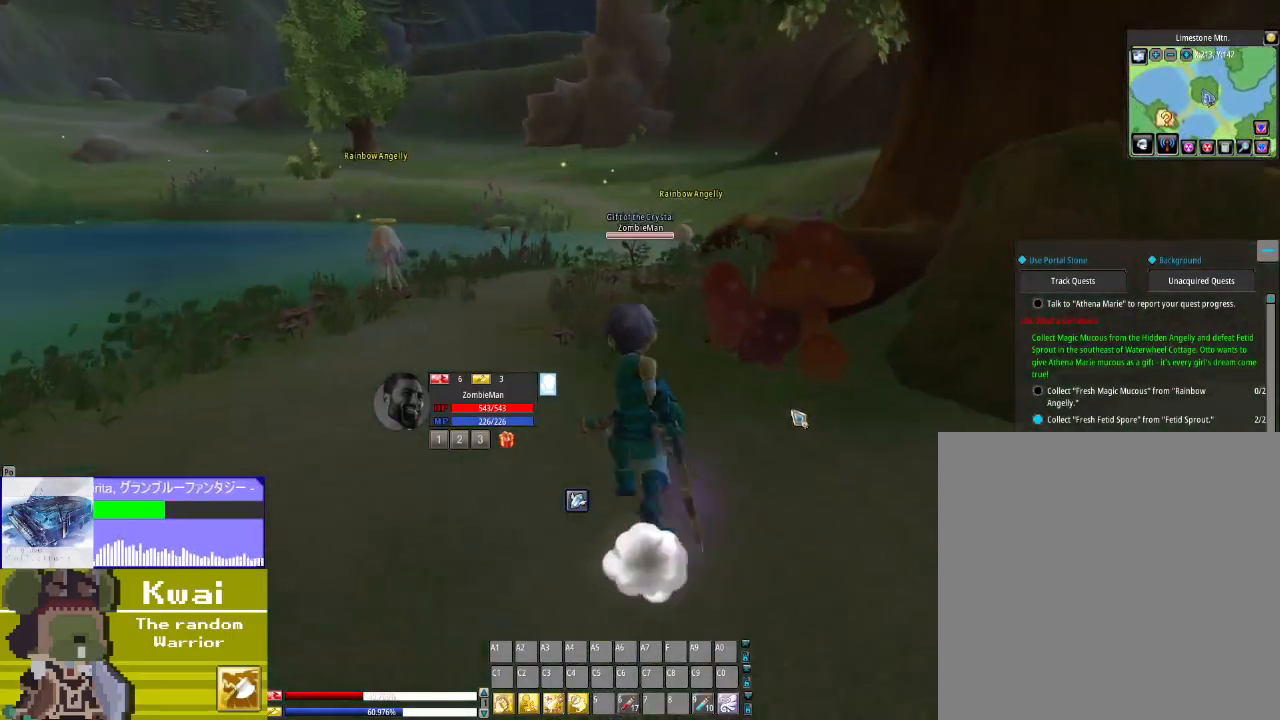
{"buttons": ["DPAD_UP"], "left_stick": "center", "right_stick": "center", "events": [[367, "DPAD_LEFT", "down"], [500, "DPAD_LEFT", "up"]]}
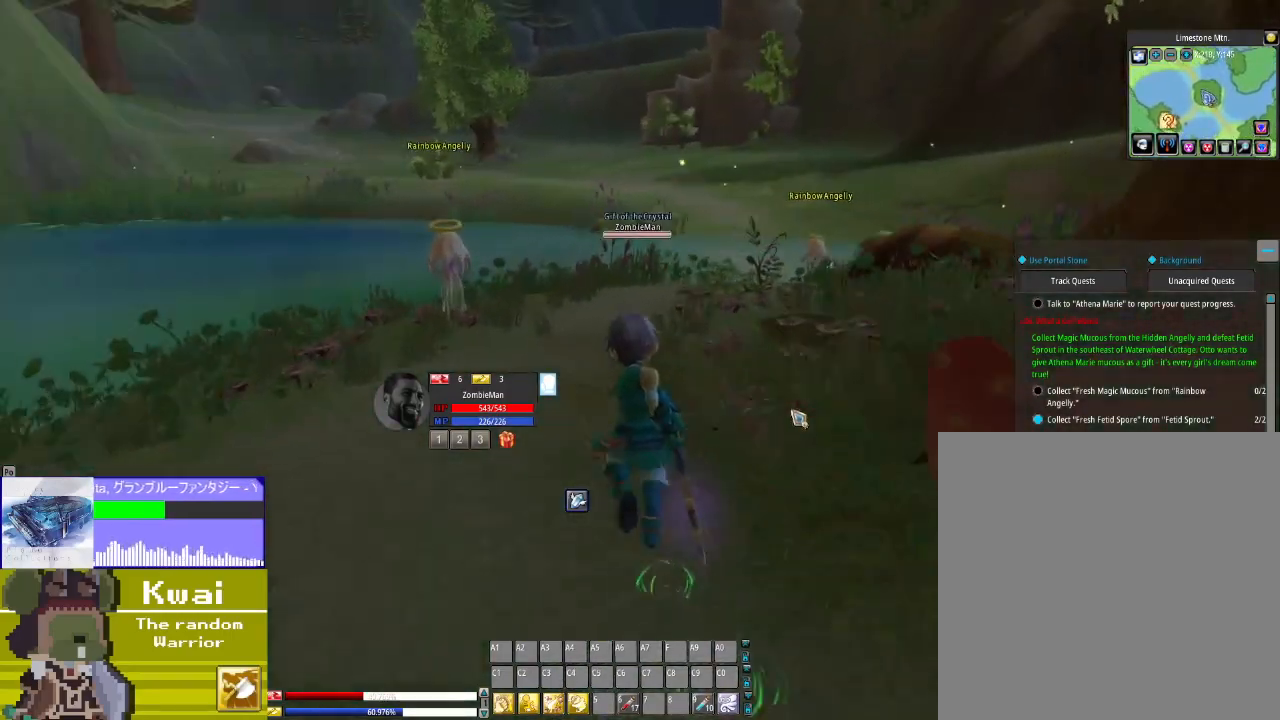
{"buttons": [], "left_stick": "center", "right_stick": "center", "events": [[467, "DPAD_UP", "up"]]}
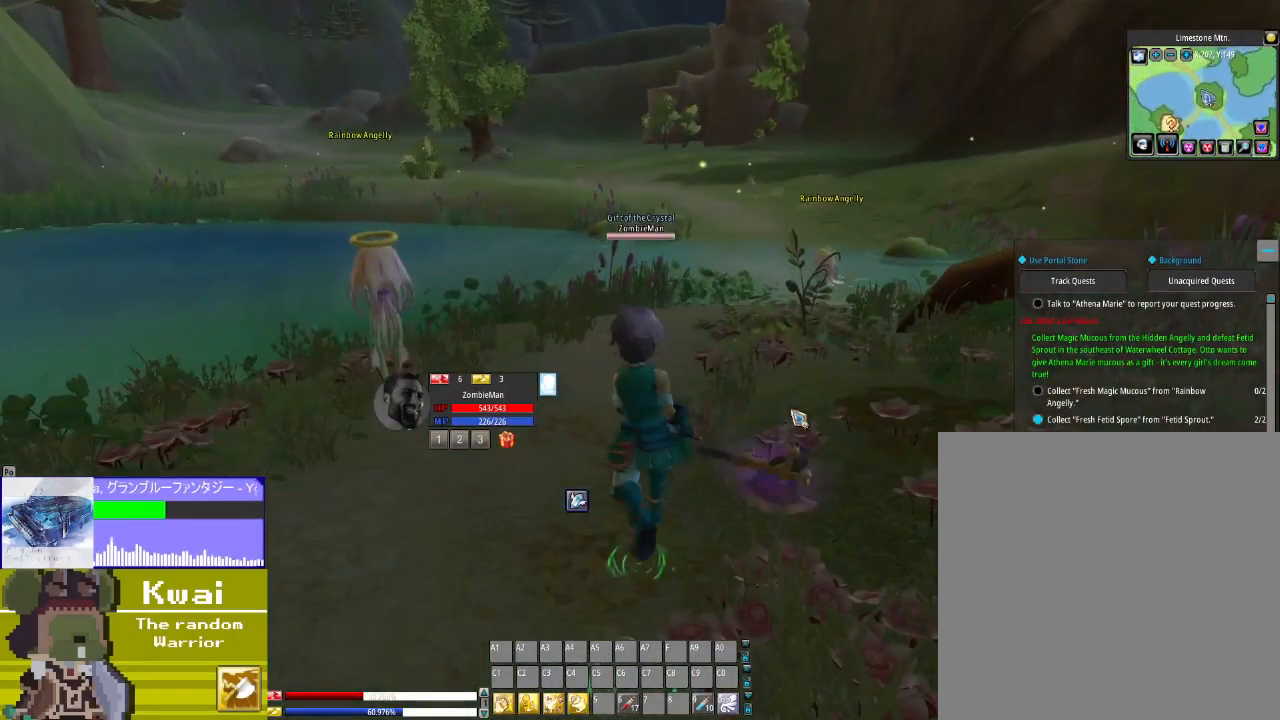
{"buttons": [], "left_stick": "center", "right_stick": "center", "events": []}
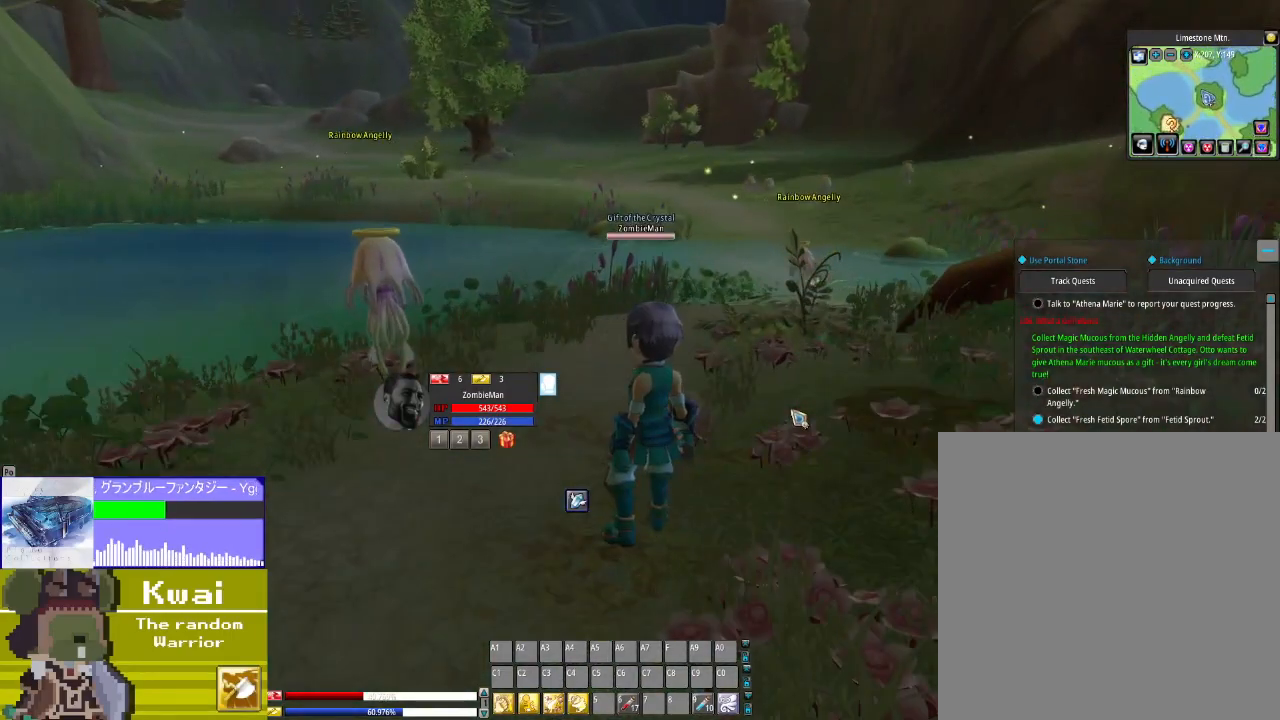
{"buttons": ["DPAD_UP"], "left_stick": "center", "right_stick": "center", "events": [[501, "DPAD_UP", "down"]]}
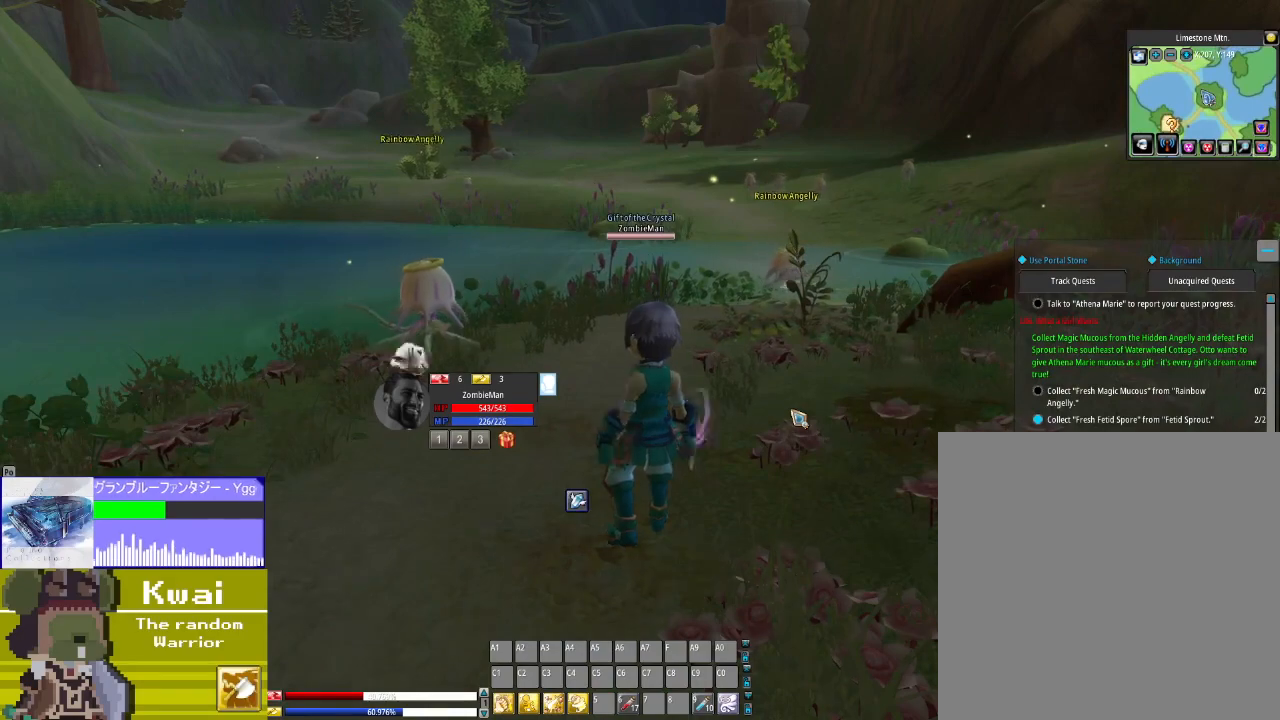
{"buttons": ["DPAD_UP", "DPAD_RIGHT"], "left_stick": "center", "right_stick": "center", "events": [[434, "DPAD_RIGHT", "down"]]}
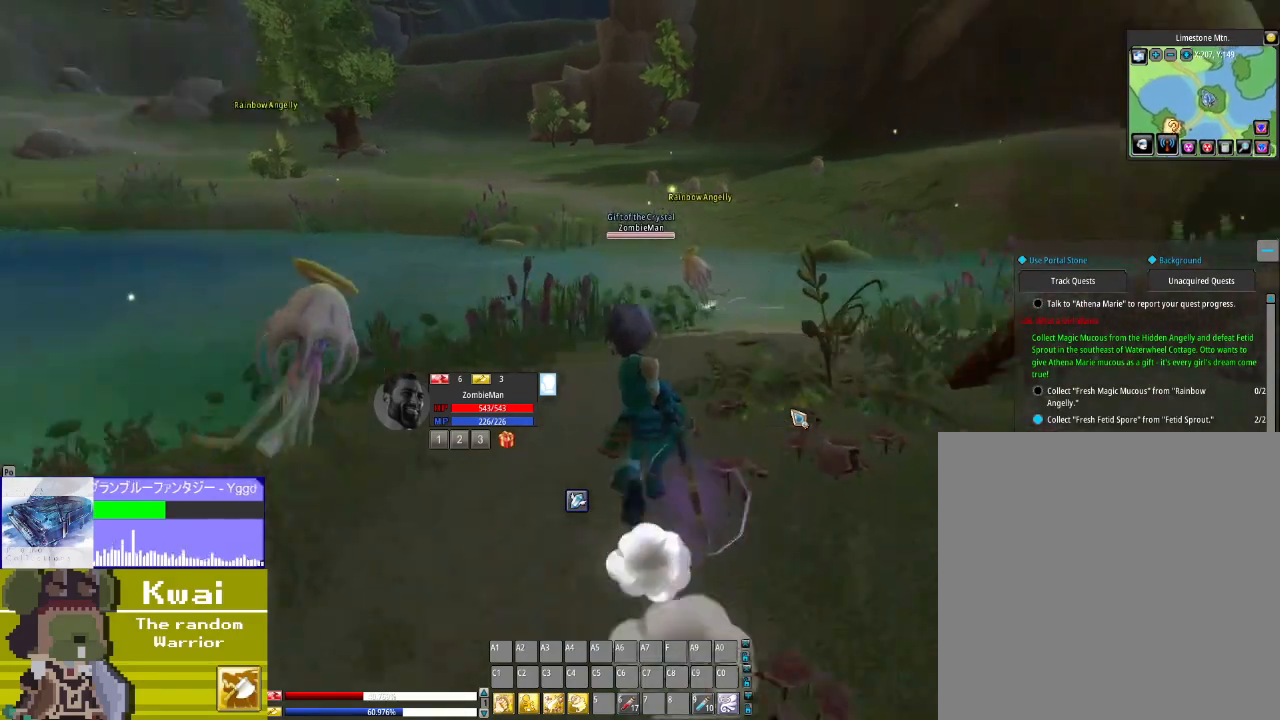
{"buttons": ["DPAD_UP"], "left_stick": "center", "right_stick": "center", "events": [[67, "DPAD_RIGHT", "up"]]}
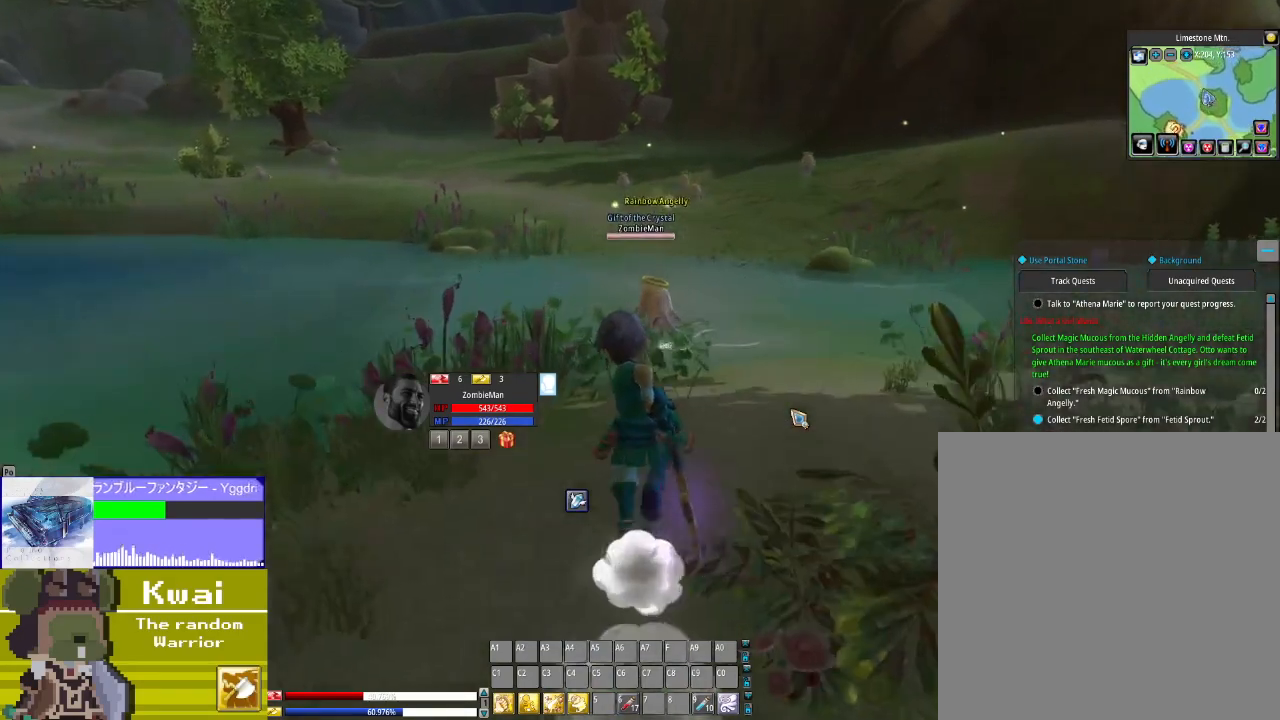
{"buttons": ["DPAD_UP"], "left_stick": "center", "right_stick": "center", "events": [[67, "DPAD_RIGHT", "down"], [167, "DPAD_RIGHT", "up"]]}
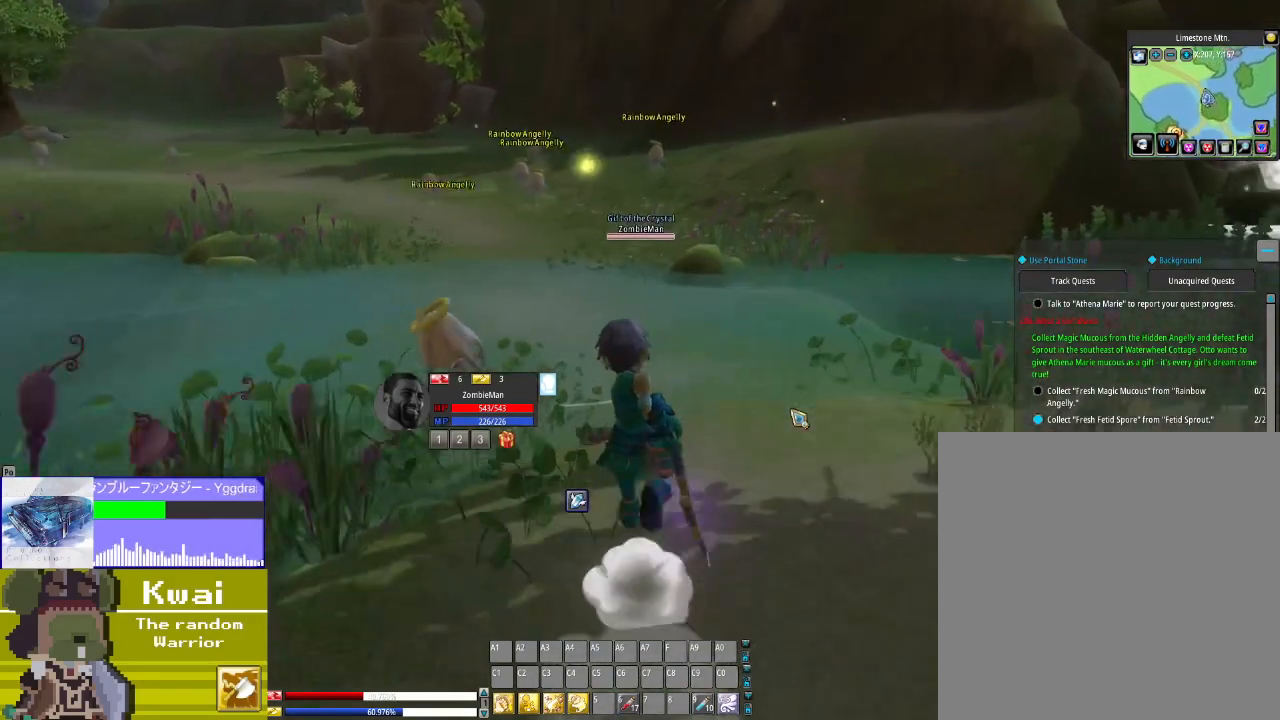
{"buttons": ["DPAD_UP"], "left_stick": "center", "right_stick": "center", "events": [[167, "DPAD_LEFT", "down"], [334, "DPAD_LEFT", "up"]]}
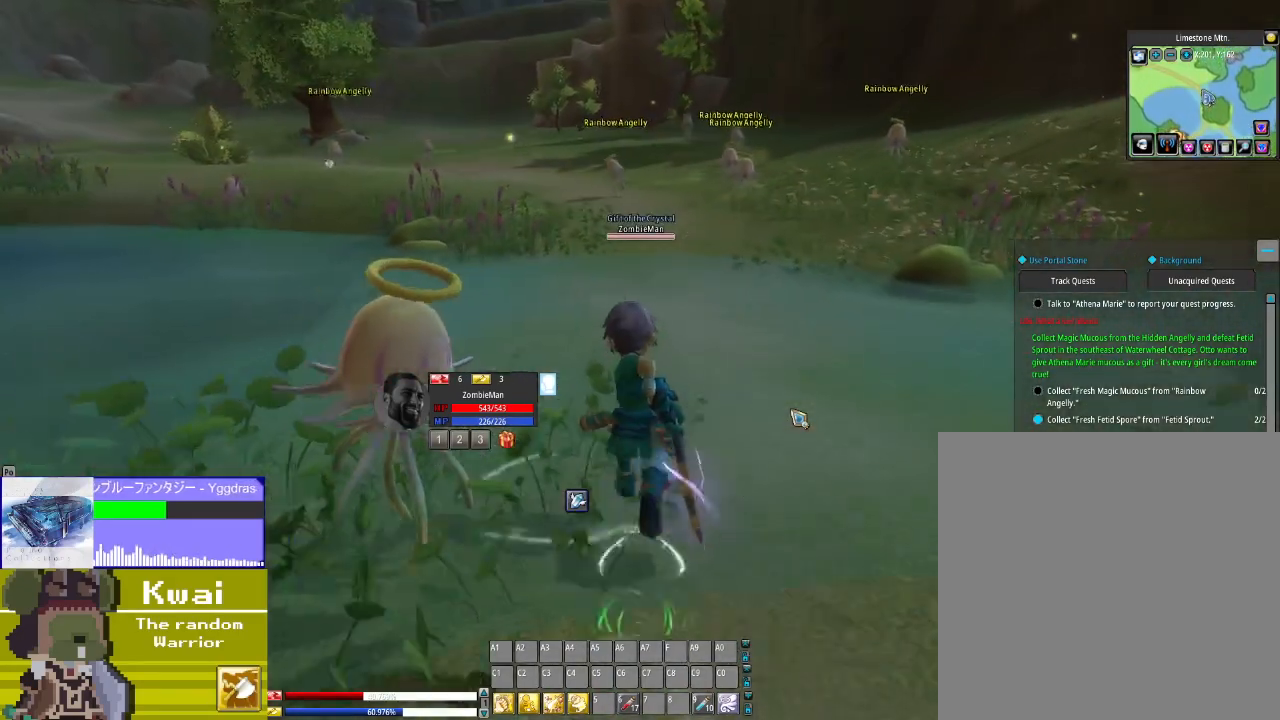
{"buttons": ["DPAD_UP"], "left_stick": "center", "right_stick": "center", "events": []}
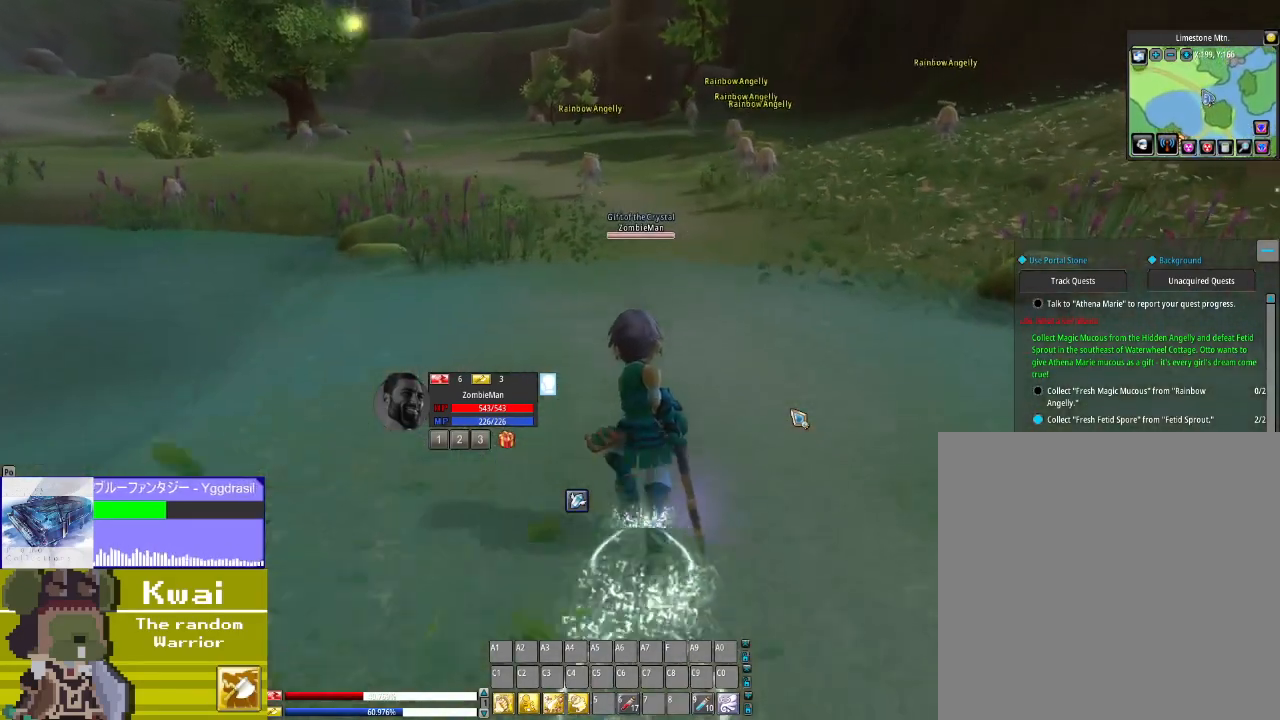
{"buttons": ["DPAD_UP"], "left_stick": "center", "right_stick": "center", "events": []}
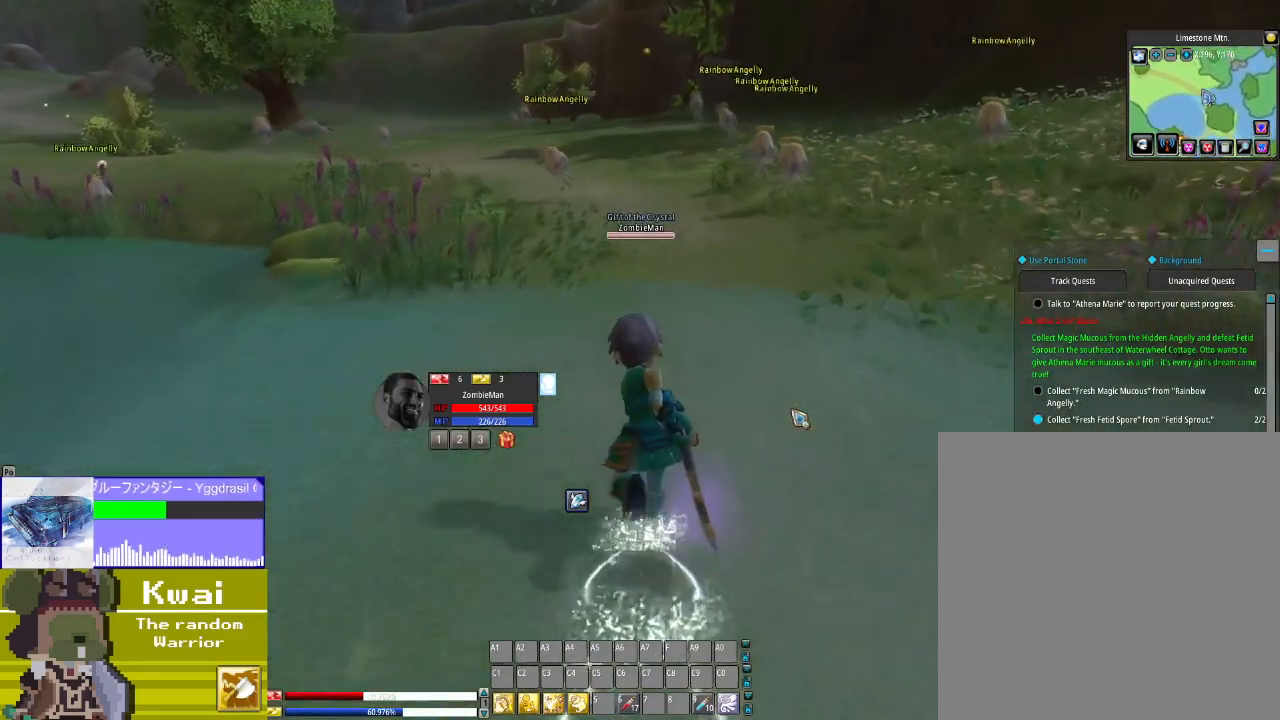
{"buttons": ["DPAD_UP"], "left_stick": "center", "right_stick": "up", "events": [[67, "right_stick", "up-right"], [467, "right_stick", "up"]]}
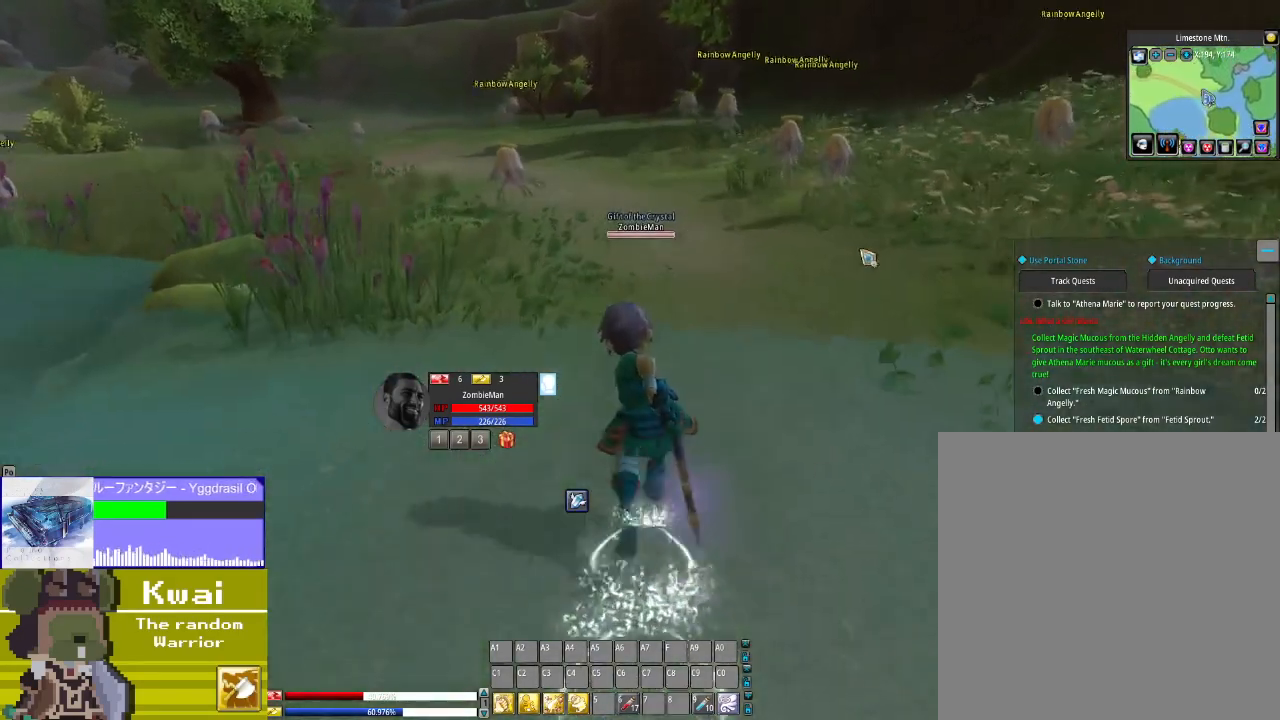
{"buttons": ["DPAD_UP"], "left_stick": "center", "right_stick": "center", "events": [[100, "DPAD_RIGHT", "down"], [100, "DPAD_UP", "up"], [100, "right_stick", "center"], [267, "DPAD_RIGHT", "up"], [267, "DPAD_UP", "down"]]}
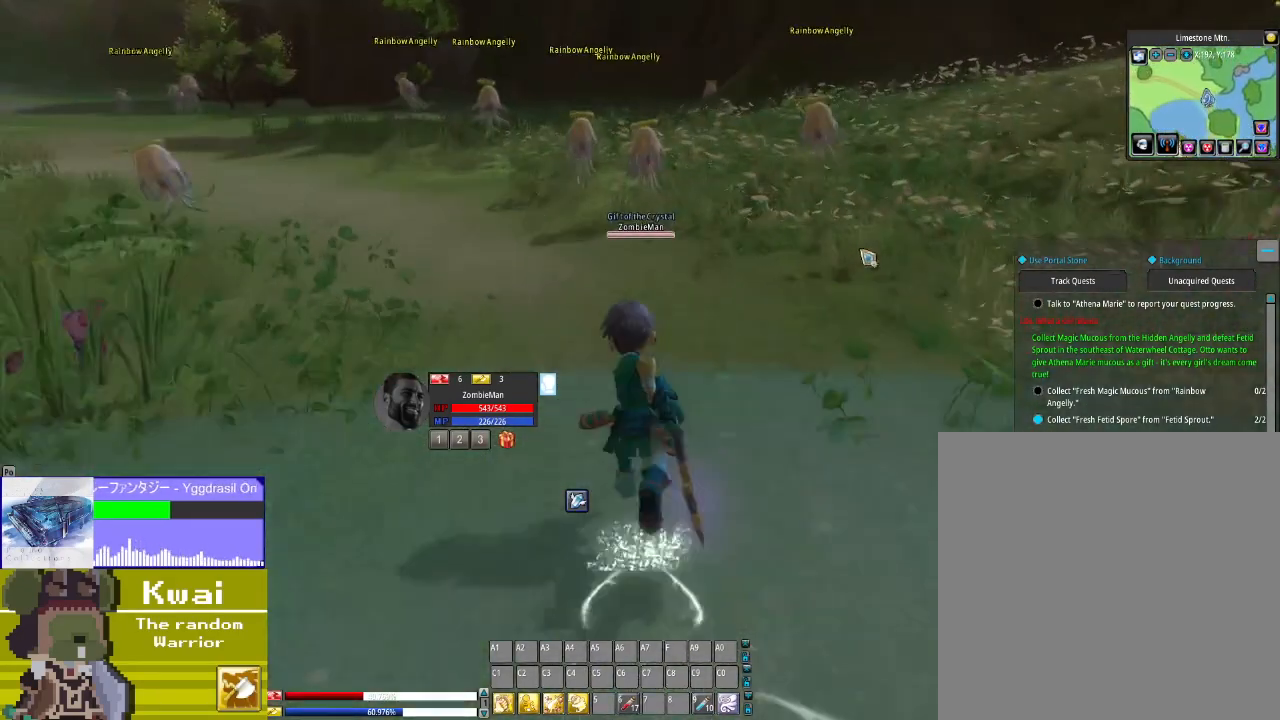
{"buttons": [], "left_stick": "center", "right_stick": "center", "events": [[467, "DPAD_UP", "up"]]}
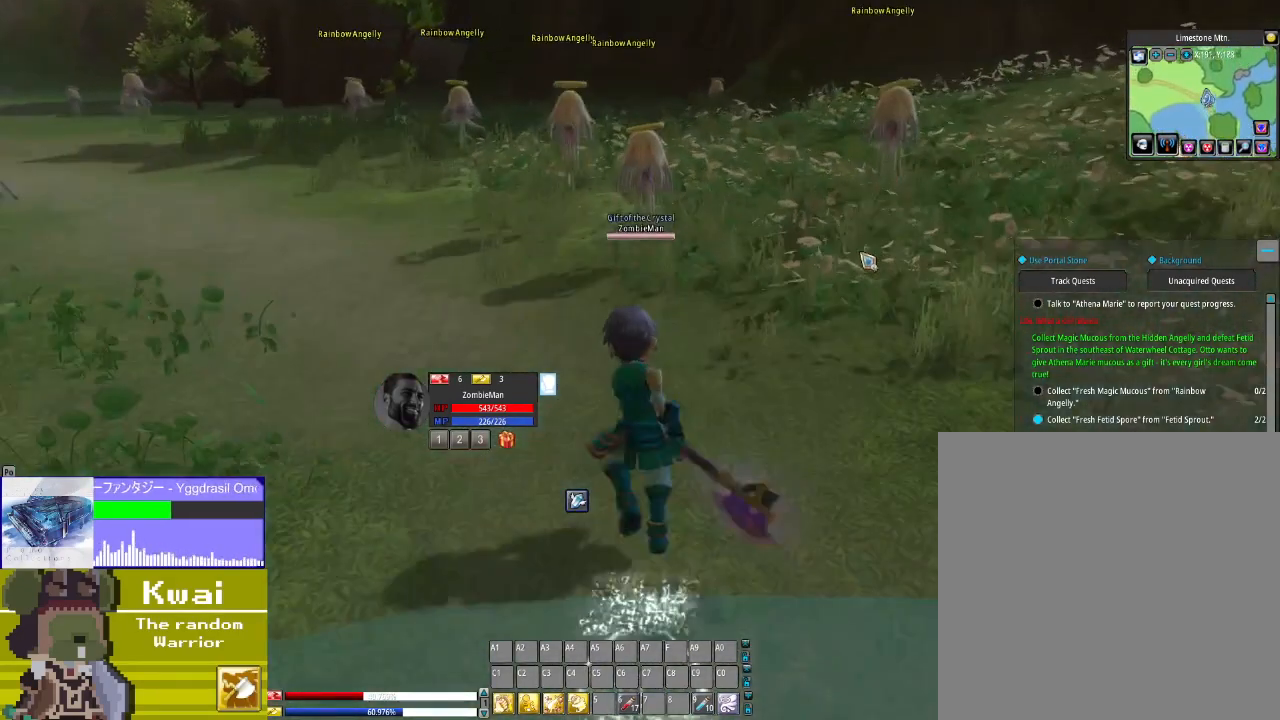
{"buttons": [], "left_stick": "center", "right_stick": "center", "events": []}
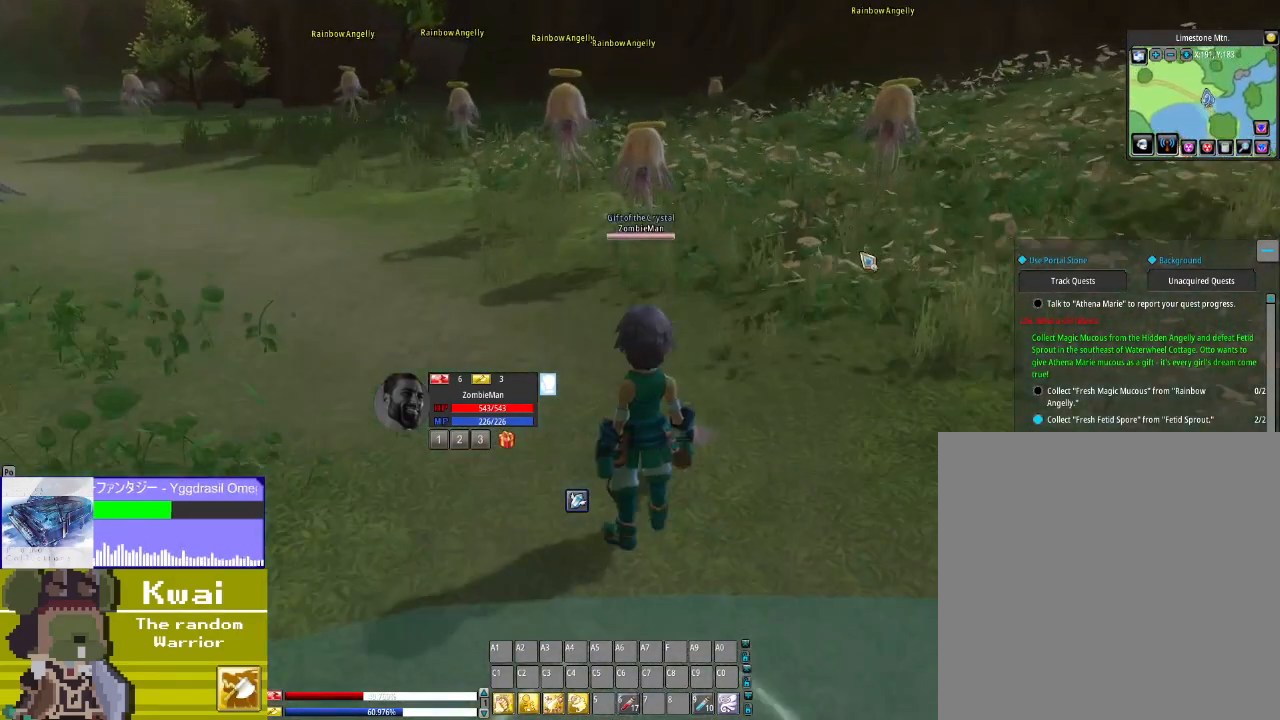
{"buttons": [], "left_stick": "center", "right_stick": "center", "events": []}
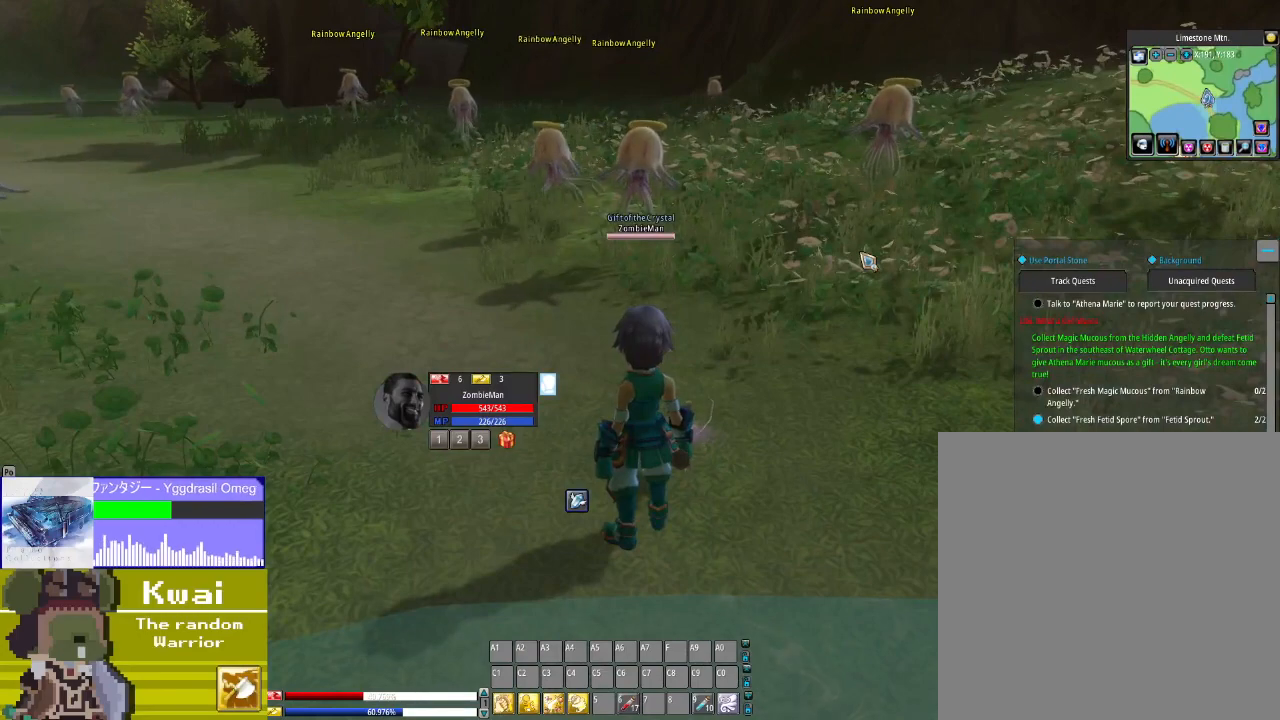
{"buttons": [], "left_stick": "center", "right_stick": "center", "events": []}
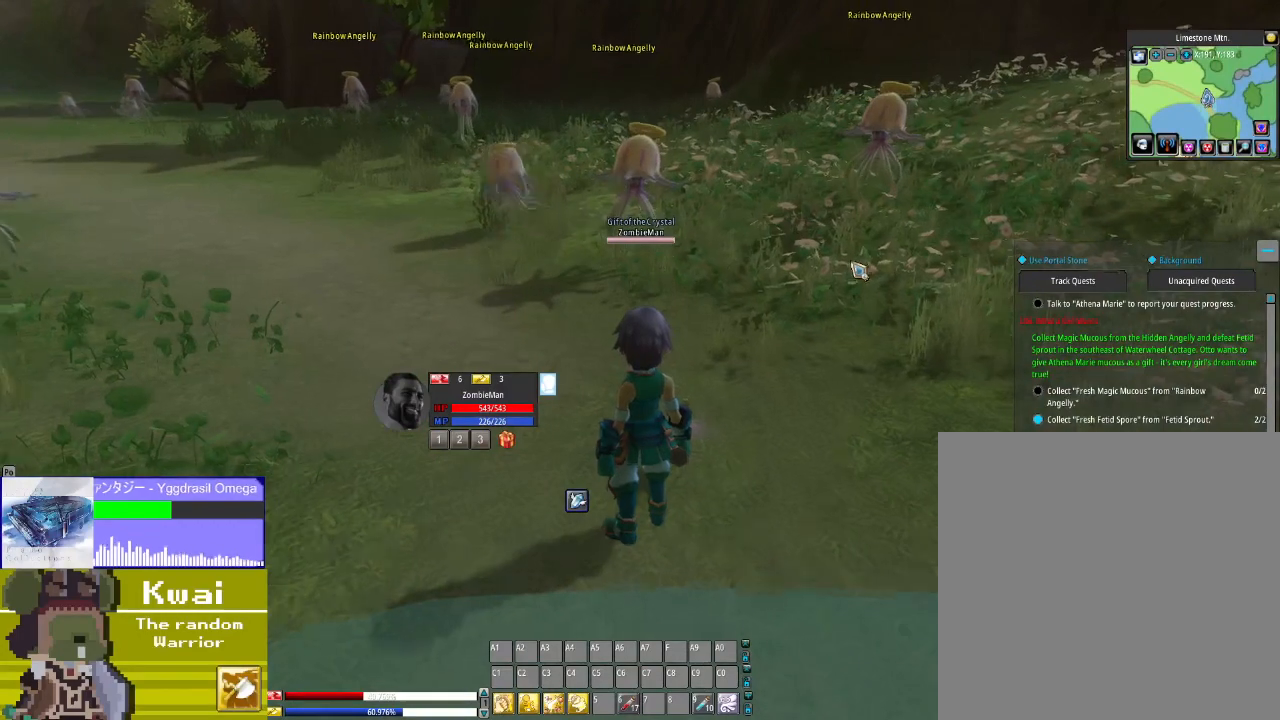
{"buttons": [], "left_stick": "center", "right_stick": "center", "events": []}
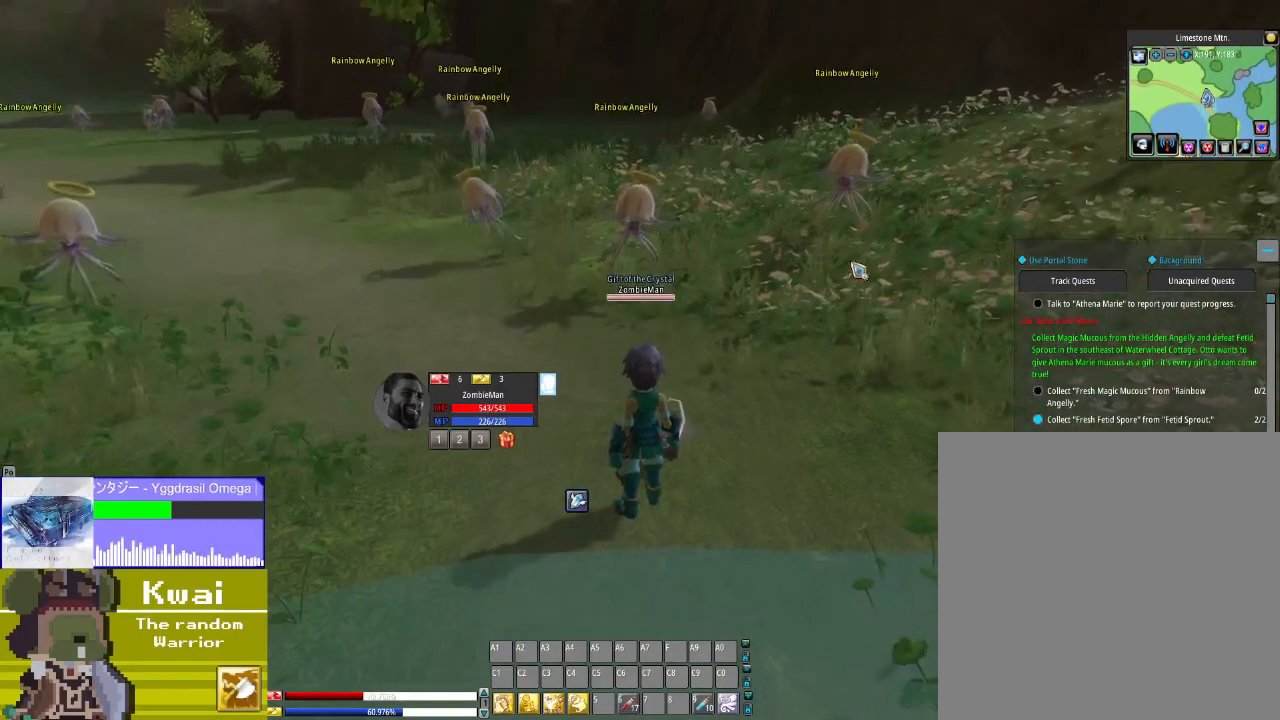
{"buttons": [], "left_stick": "center", "right_stick": "center", "events": []}
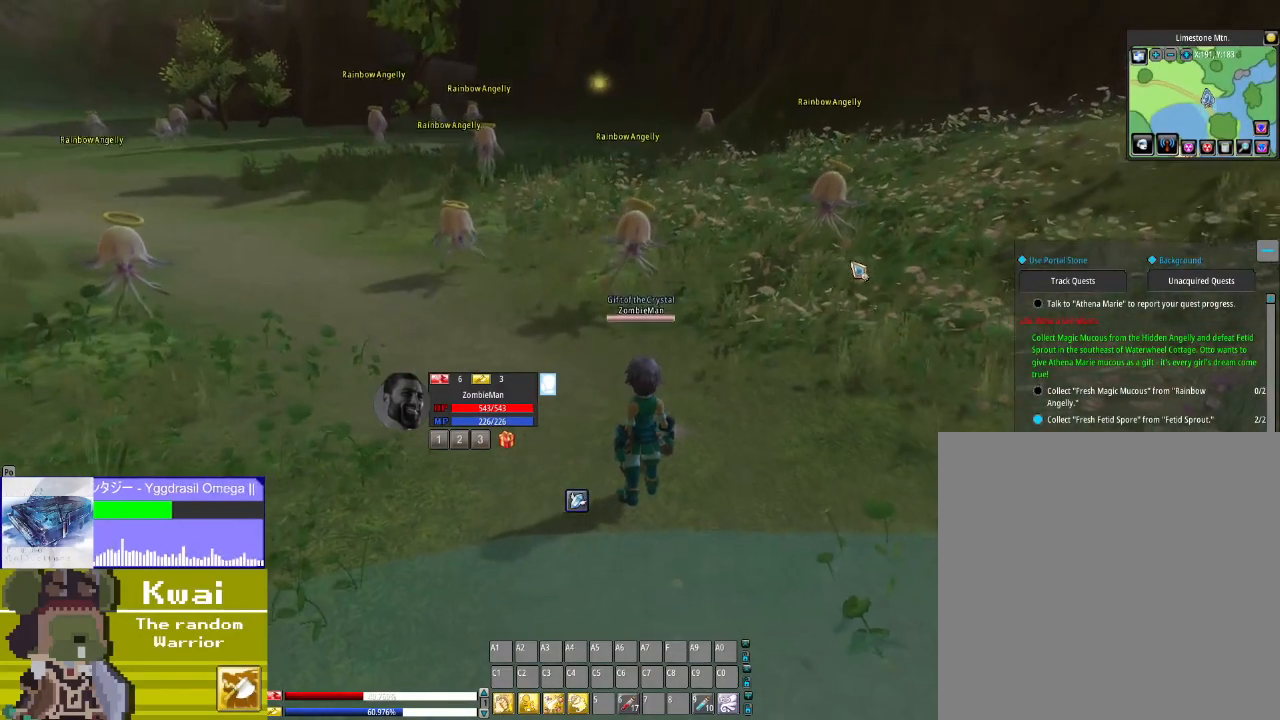
{"buttons": [], "left_stick": "center", "right_stick": "center", "events": []}
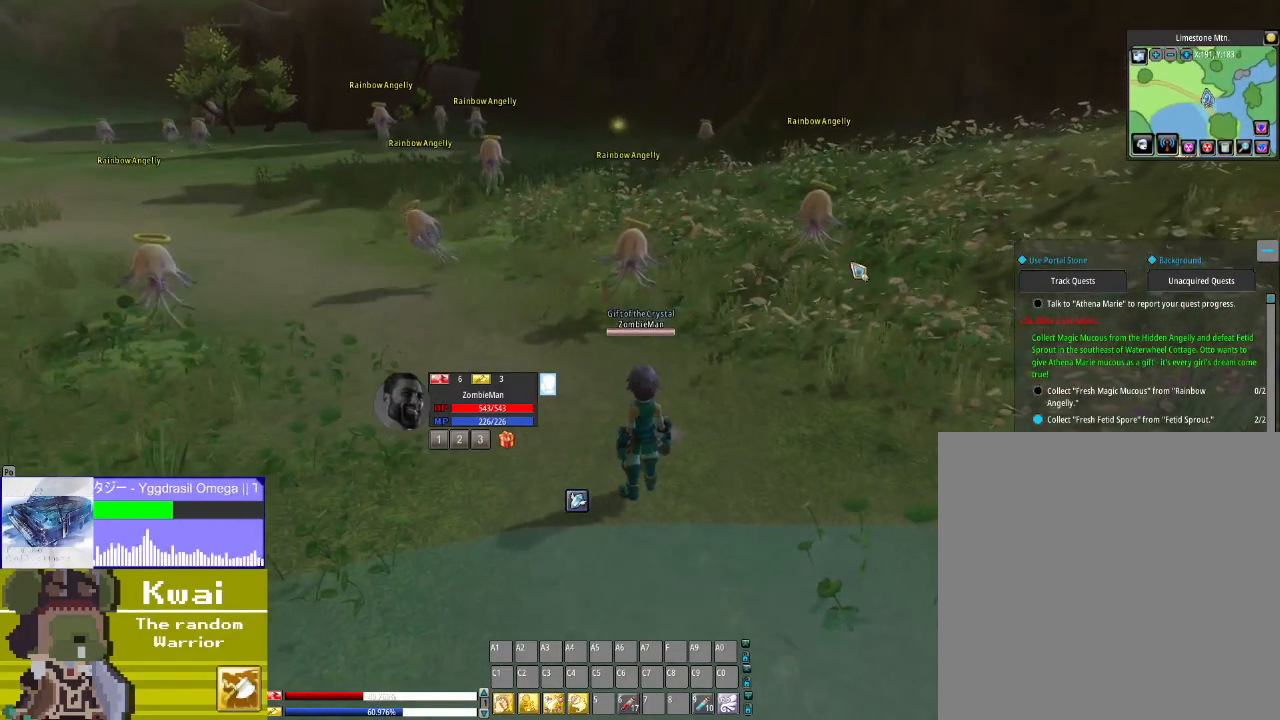
{"buttons": ["DPAD_UP"], "left_stick": "center", "right_stick": "center", "events": [[367, "DPAD_UP", "down"]]}
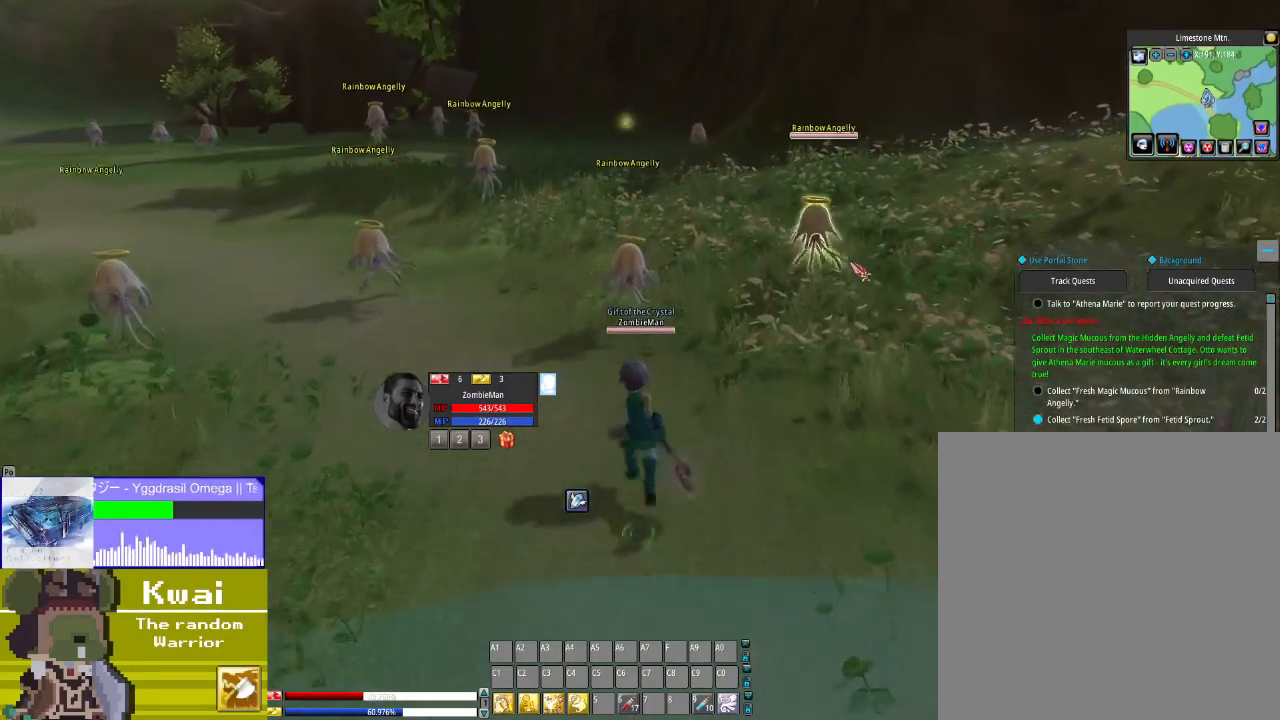
{"buttons": ["DPAD_UP"], "left_stick": "center", "right_stick": "center", "events": []}
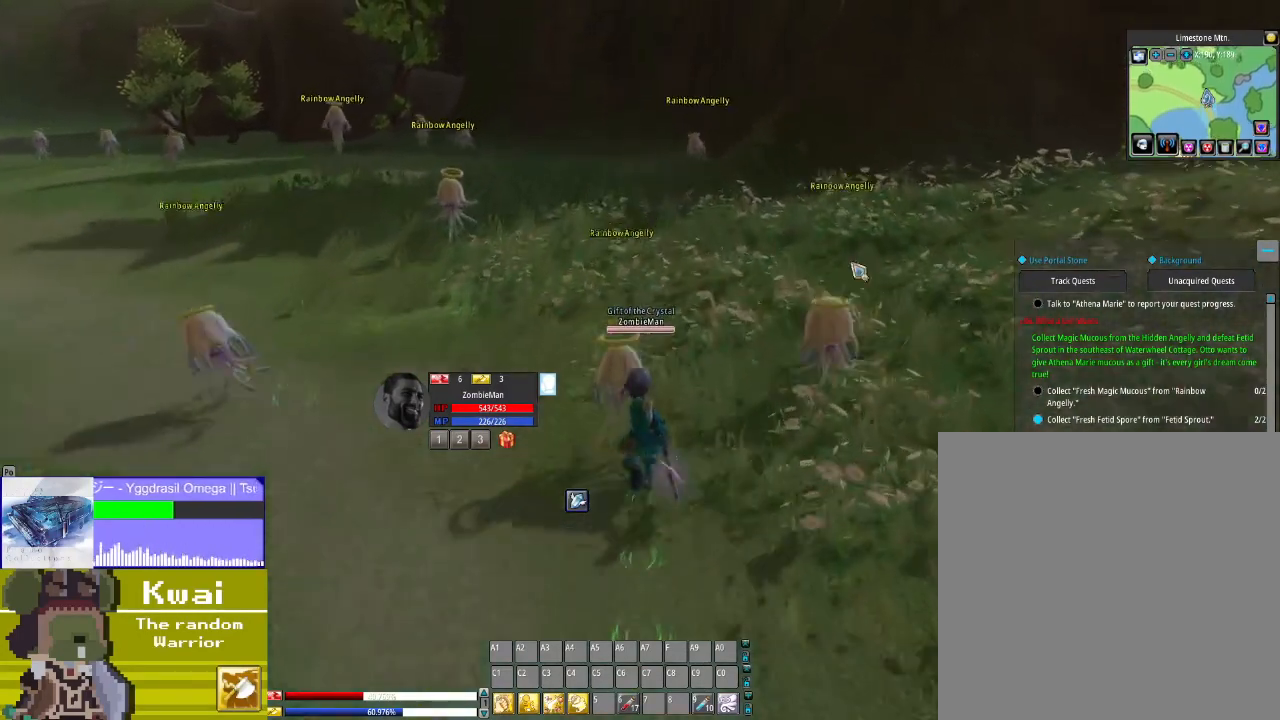
{"buttons": [], "left_stick": "center", "right_stick": "center", "events": [[67, "DPAD_UP", "up"], [334, "R3", "down"], [467, "R3", "up"]]}